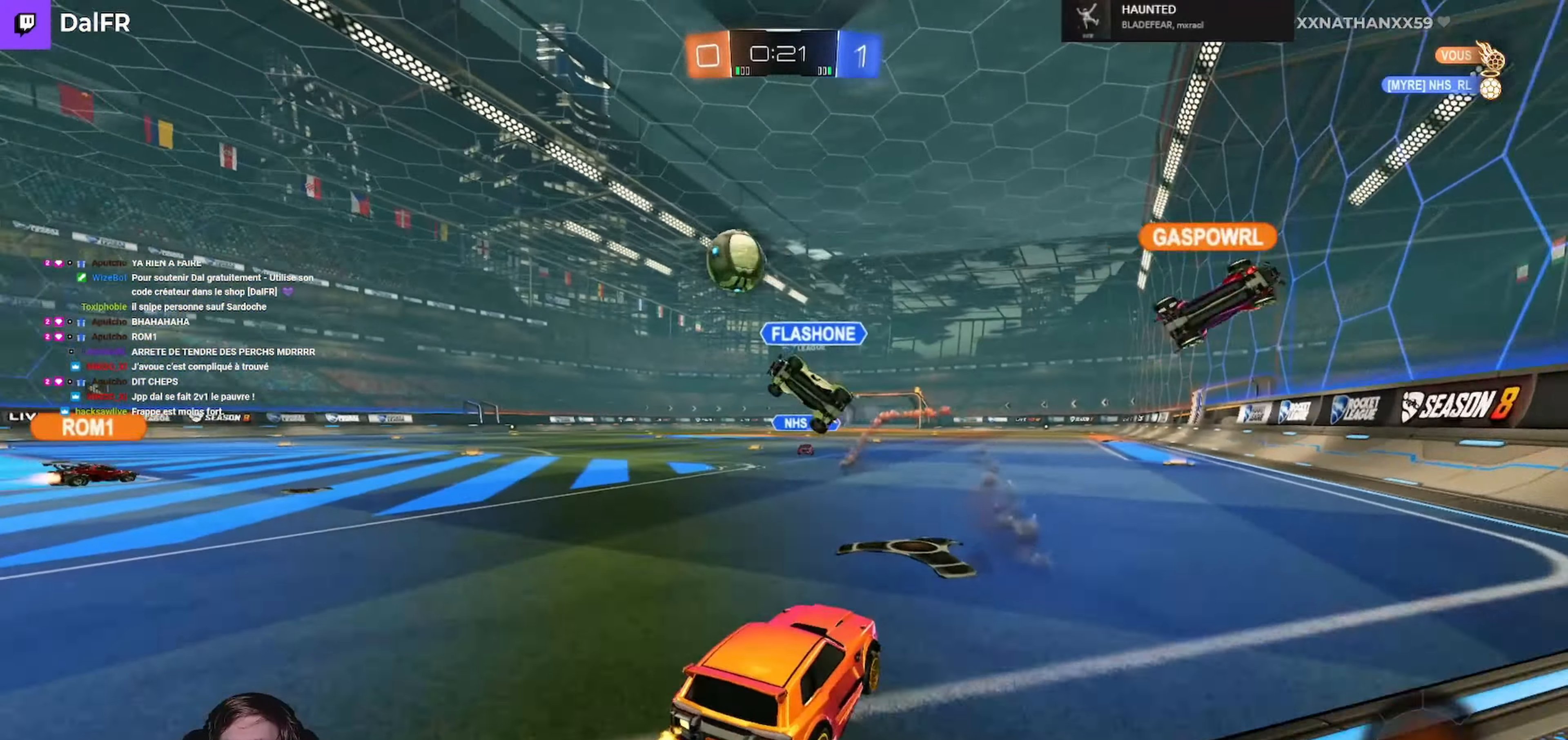
Gameplay with a controller (Xbox layout); each line is a JSON object with the inputs held at the frame after it. "events" lists button and stick changes between this image and that frame as [ms after this image, input, new state], when the widget could be followed in between.
{"buttons": ["L1", "R1", "R2", "L3"], "left_stick": "left", "right_stick": "center", "events": [[67, "A", "down"], [100, "L1", "down"], [100, "L3", "down"], [134, "A", "up"], [134, "left_stick", "left"], [200, "A", "down"], [267, "left_stick", "down"], [400, "left_stick", "left"], [500, "A", "up"]]}
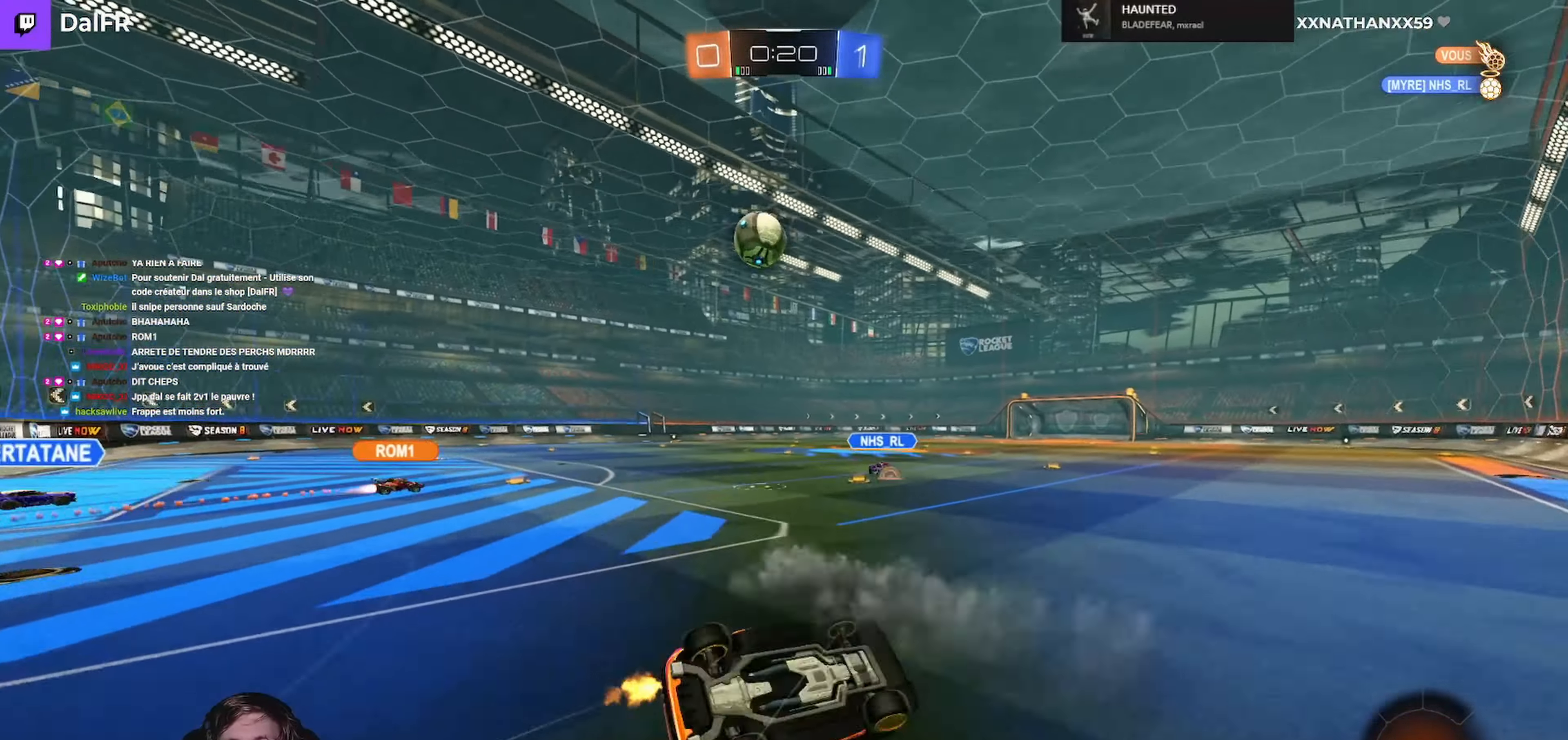
{"buttons": ["R2"], "left_stick": "center", "right_stick": "center", "events": [[34, "R1", "up"], [300, "L3", "up"], [334, "L1", "up"], [367, "left_stick", "center"]]}
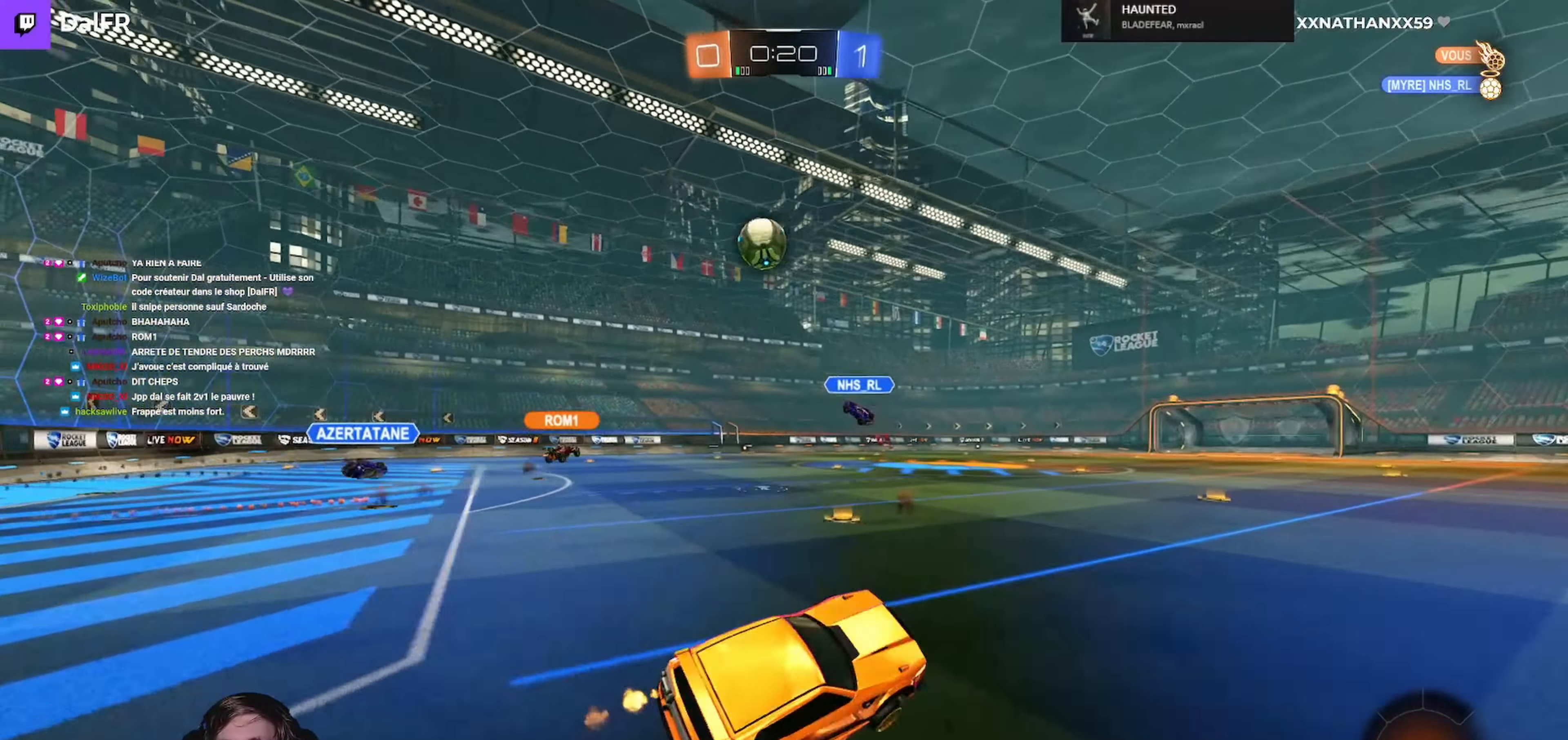
{"buttons": ["A", "L1", "R1", "R2", "L3"], "left_stick": "up-left", "right_stick": "center", "events": [[267, "left_stick", "right"], [334, "R1", "down"], [367, "A", "down"], [400, "L1", "down"], [400, "L3", "down"], [434, "A", "up"], [434, "left_stick", "up-left"], [500, "A", "down"]]}
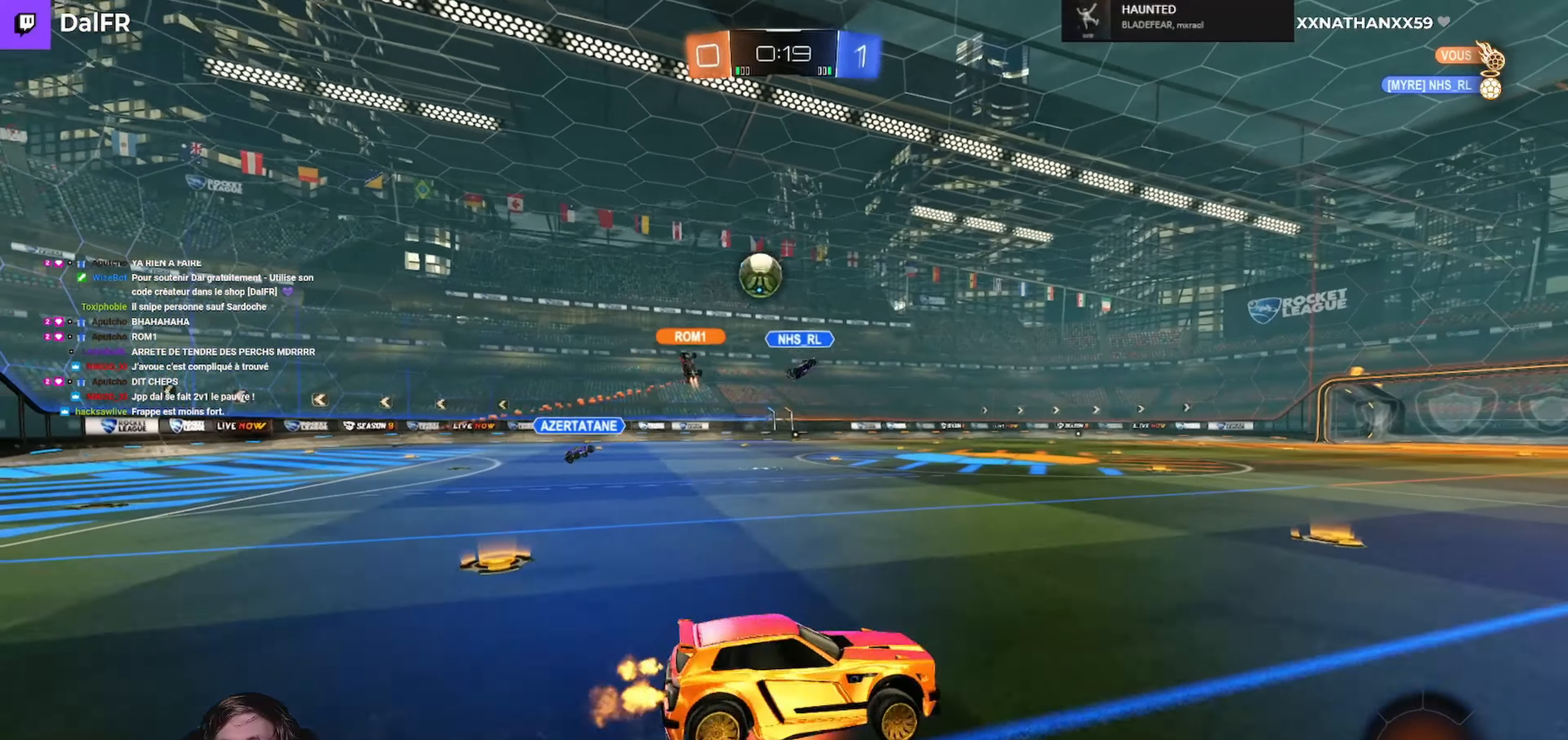
{"buttons": ["L1", "R2", "L3"], "left_stick": "left", "right_stick": "center", "events": [[134, "A", "up"], [134, "L1", "up"], [134, "L3", "up"], [134, "R1", "up"], [134, "left_stick", "down-right"], [234, "L1", "down"], [267, "left_stick", "left"], [334, "L3", "down"]]}
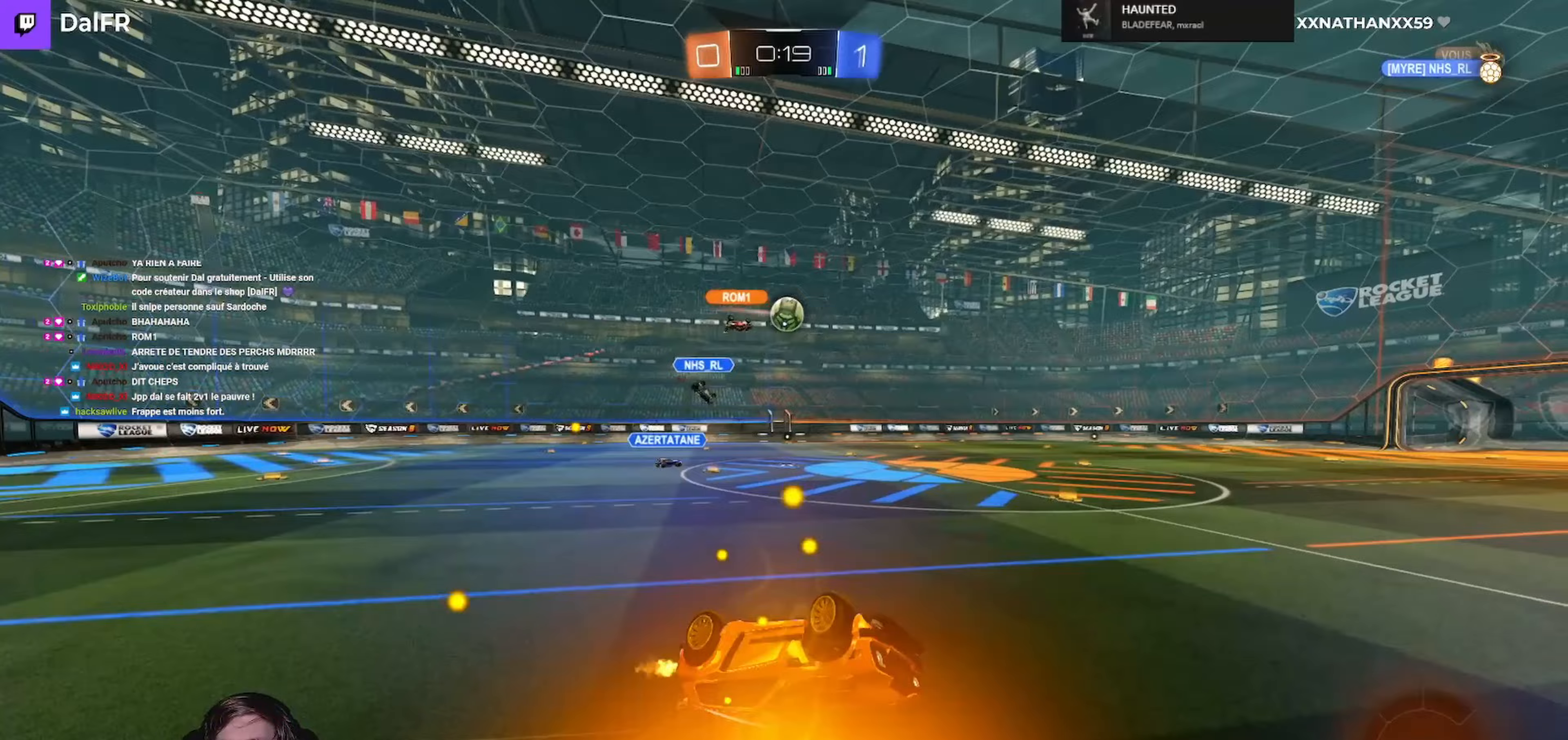
{"buttons": ["R2"], "left_stick": "center", "right_stick": "center", "events": [[133, "L3", "up"], [200, "L1", "up"], [233, "left_stick", "center"], [300, "left_stick", "left"], [433, "left_stick", "center"]]}
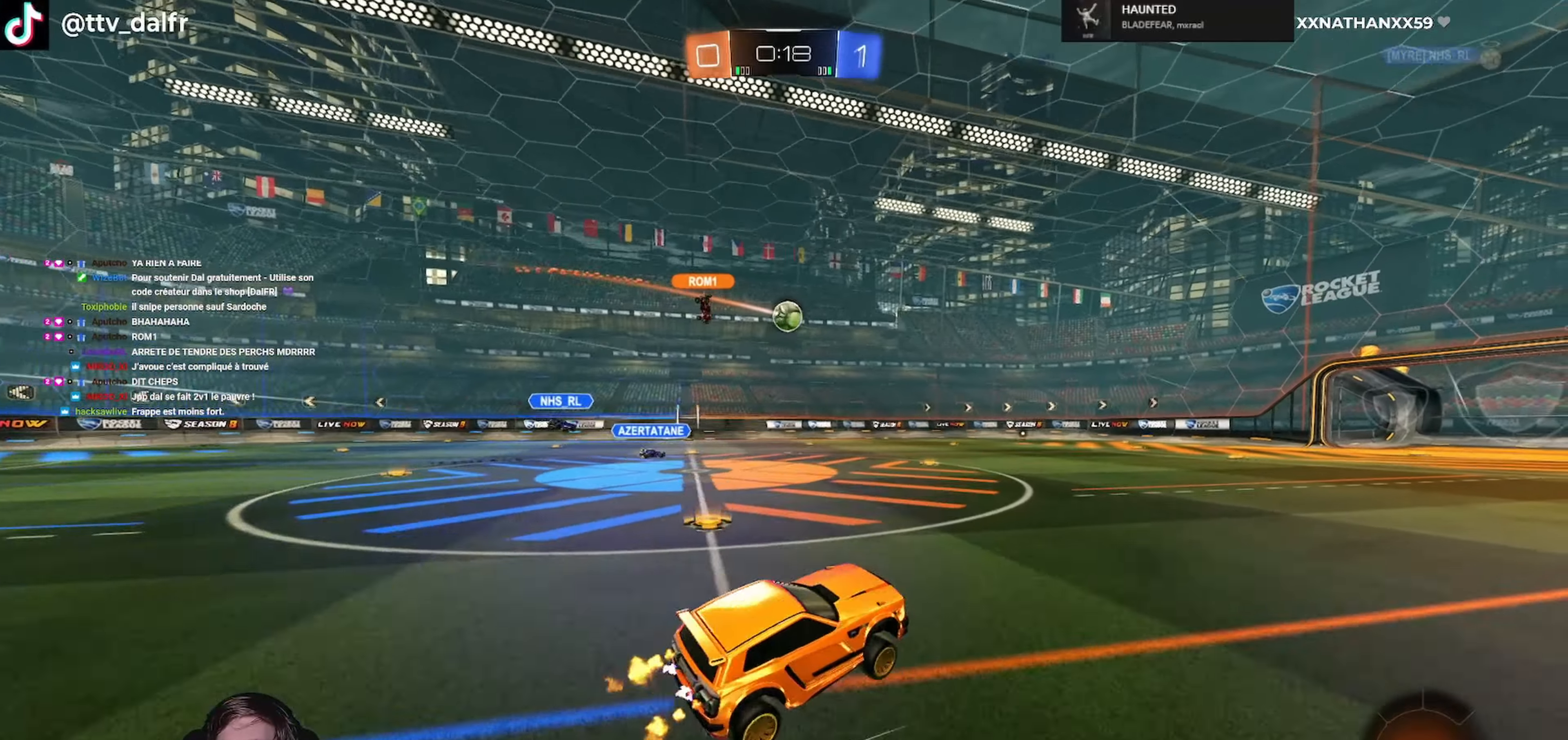
{"buttons": ["L1", "R2"], "left_stick": "down", "right_stick": "center", "events": [[267, "A", "down"], [267, "L1", "down"], [267, "left_stick", "down-right"], [300, "L3", "down"], [333, "A", "up"], [367, "left_stick", "up-left"], [400, "A", "down"], [500, "A", "up"], [500, "L3", "up"], [500, "left_stick", "down"]]}
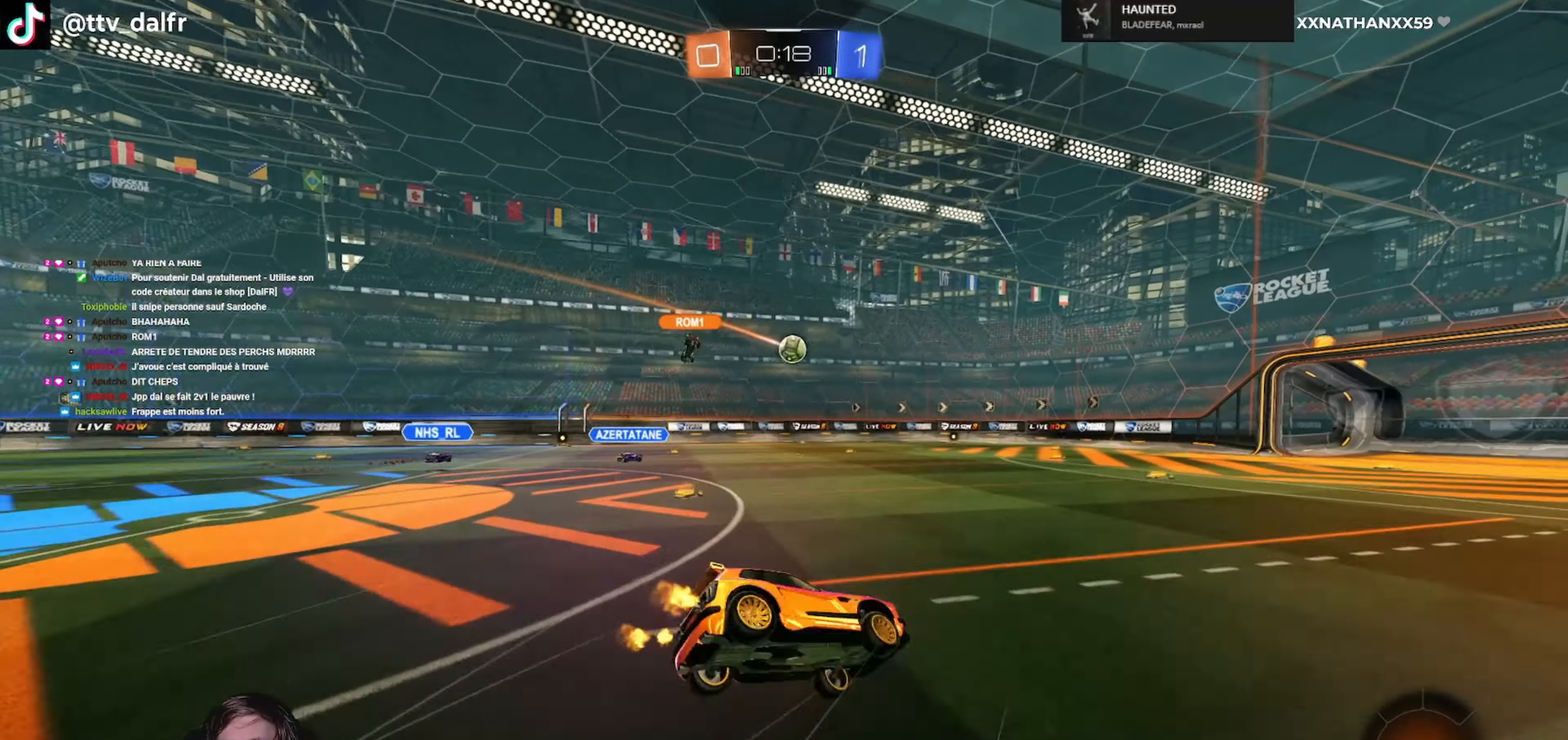
{"buttons": ["L1", "R2", "L3"], "left_stick": "left", "right_stick": "center", "events": [[100, "L3", "down"], [133, "left_stick", "left"]]}
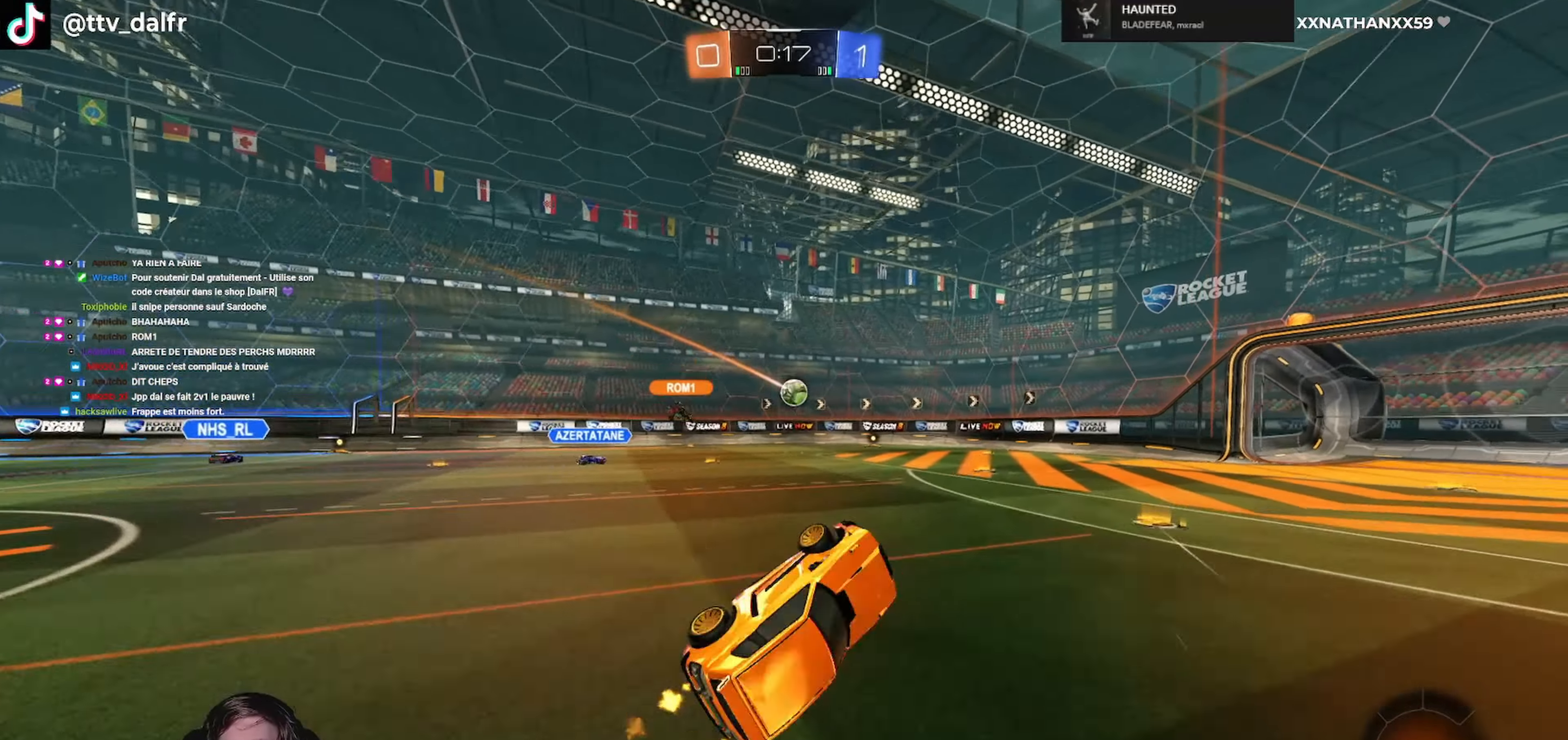
{"buttons": ["R2"], "left_stick": "center", "right_stick": "center", "events": [[33, "L3", "up"], [100, "L1", "up"], [100, "left_stick", "center"]]}
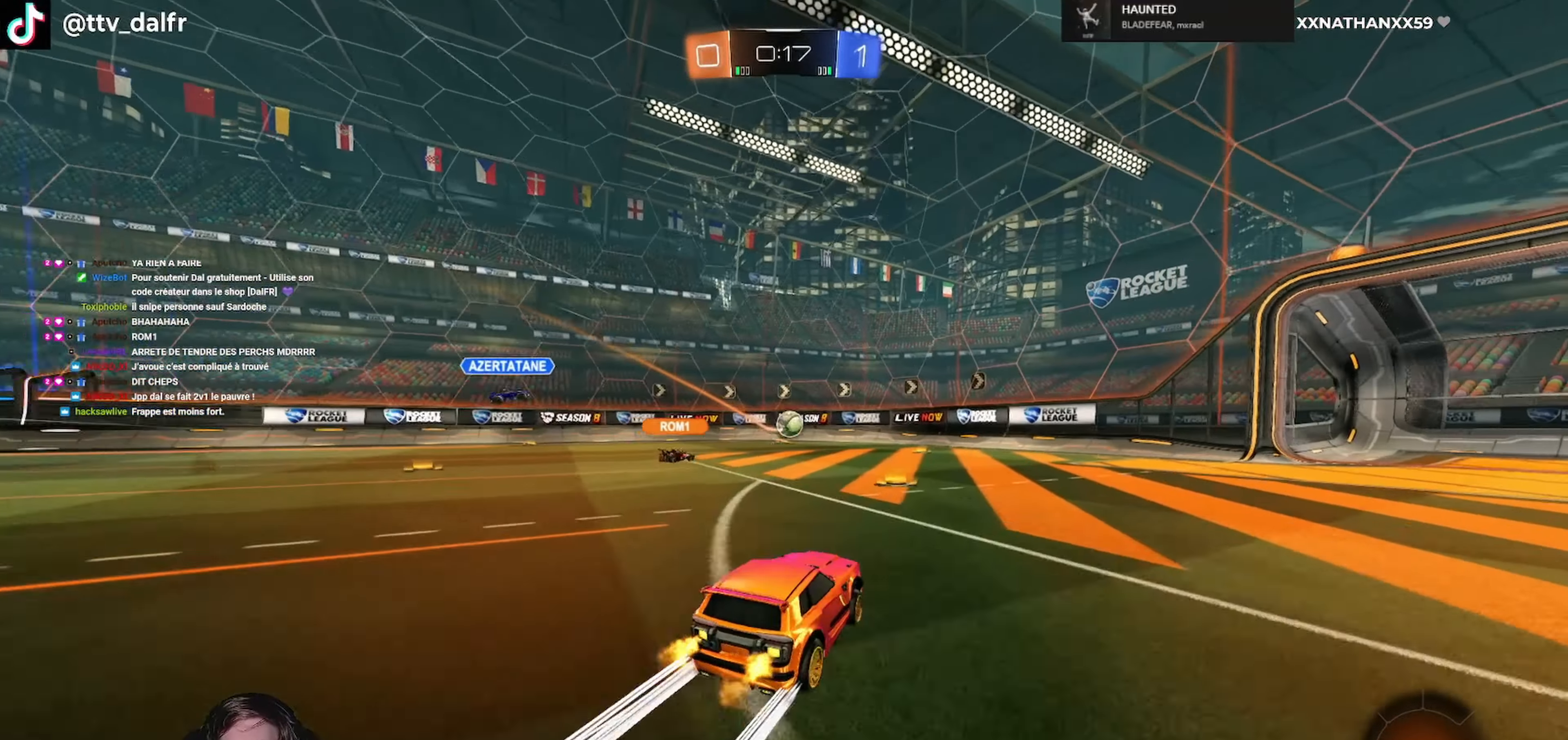
{"buttons": [], "left_stick": "right", "right_stick": "center", "events": [[33, "R2", "up"], [267, "L2", "down"], [267, "left_stick", "left"], [367, "L2", "up"], [367, "left_stick", "center"], [500, "left_stick", "right"]]}
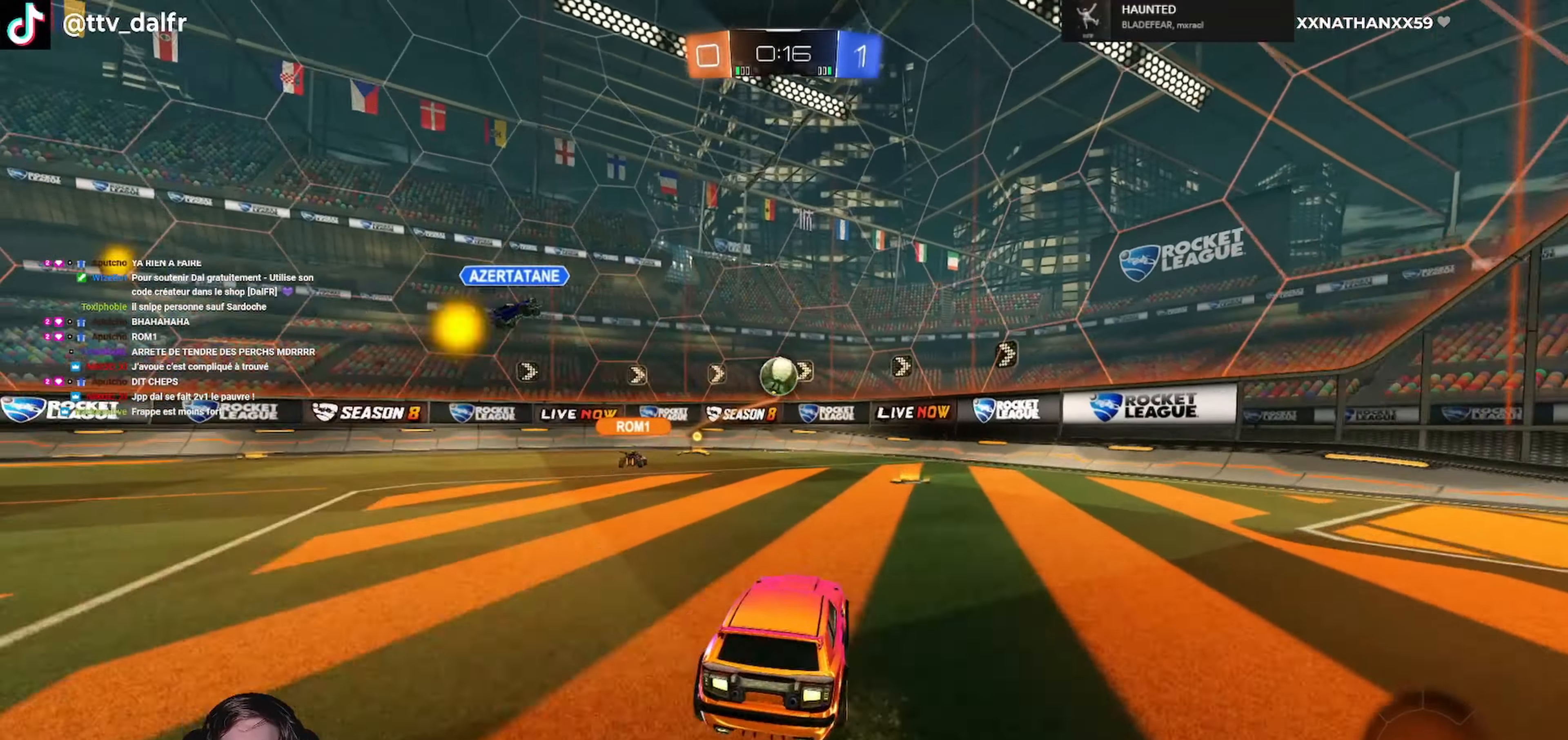
{"buttons": ["R2"], "left_stick": "right", "right_stick": "center", "events": [[333, "R2", "down"]]}
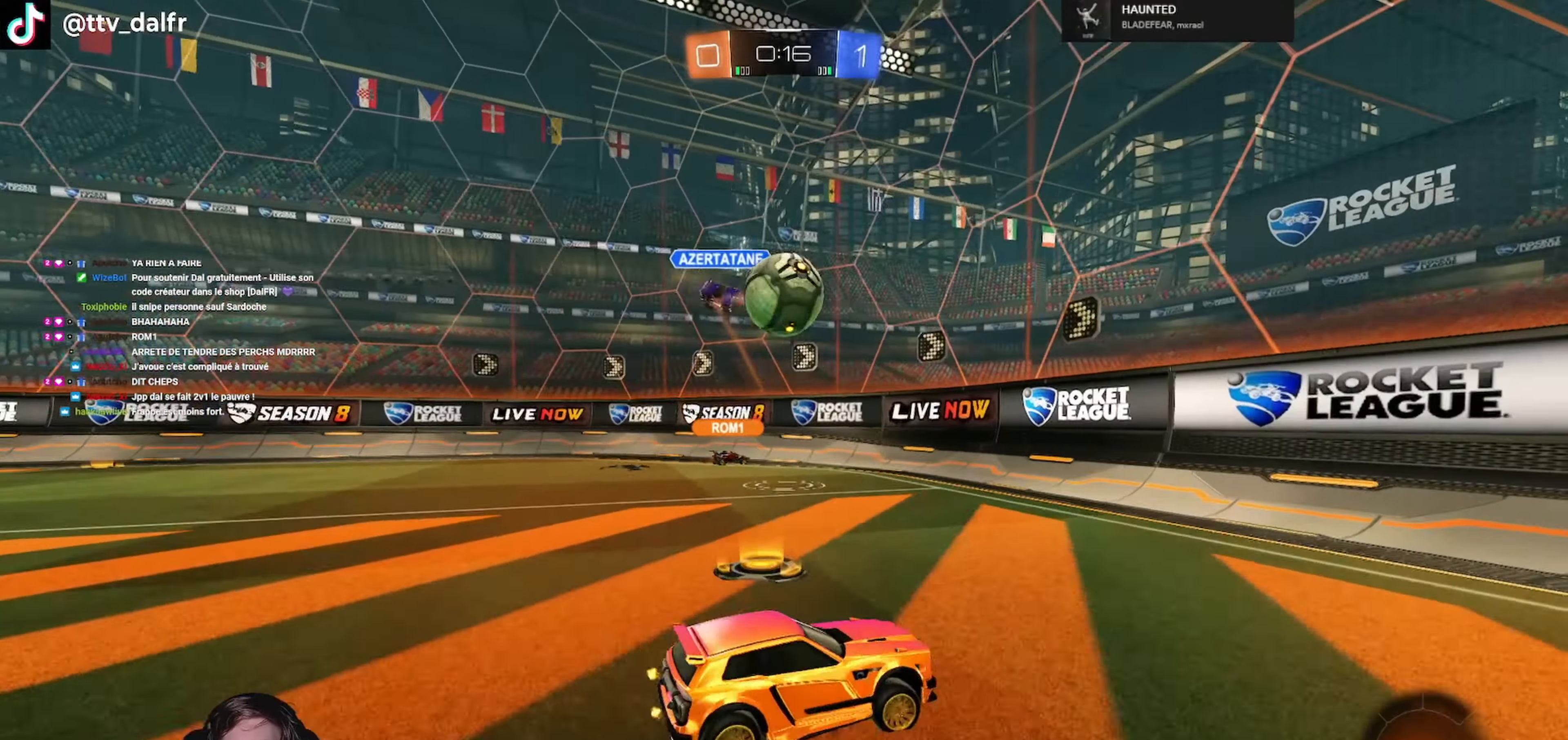
{"buttons": ["L2"], "left_stick": "down-right", "right_stick": "center", "events": [[500, "L2", "down"], [500, "R2", "up"], [500, "left_stick", "down-right"]]}
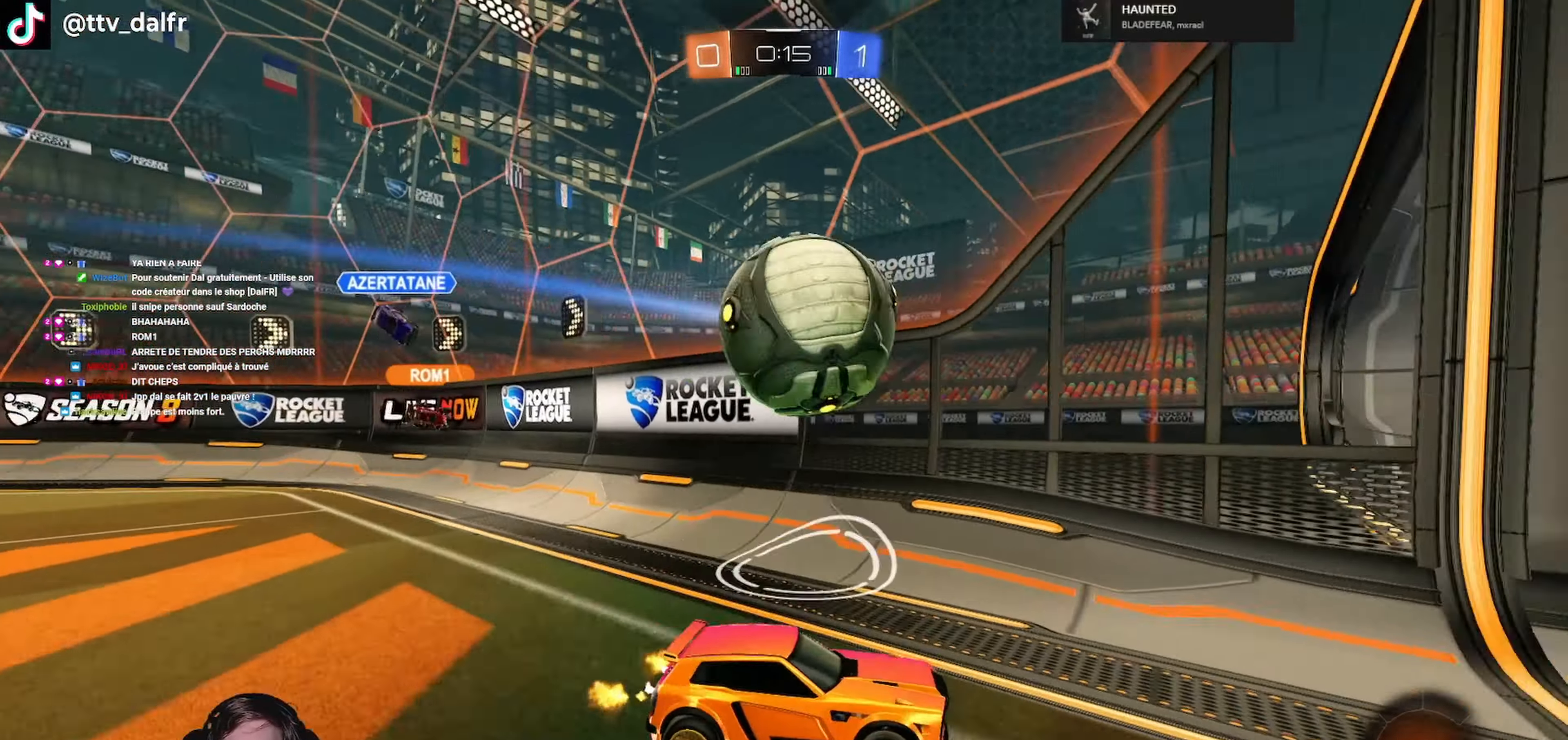
{"buttons": ["R2"], "left_stick": "down-right", "right_stick": "center", "events": [[100, "R2", "down"], [133, "L2", "up"]]}
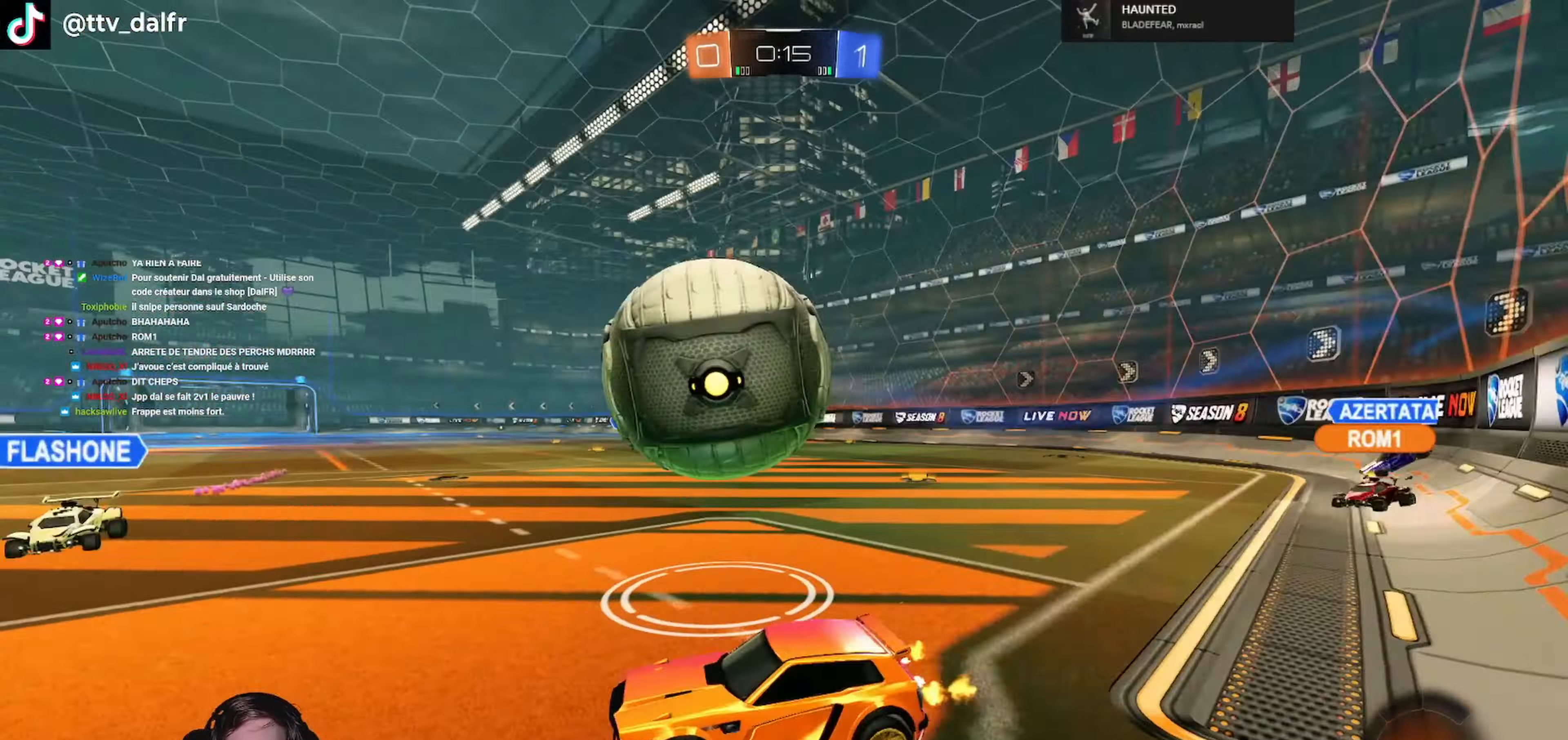
{"buttons": ["L1", "R1", "R2"], "left_stick": "right", "right_stick": "center", "events": [[33, "L2", "down"], [133, "L2", "up"], [200, "R1", "down"], [300, "A", "down"], [333, "left_stick", "right"], [400, "L1", "down"], [433, "A", "up"]]}
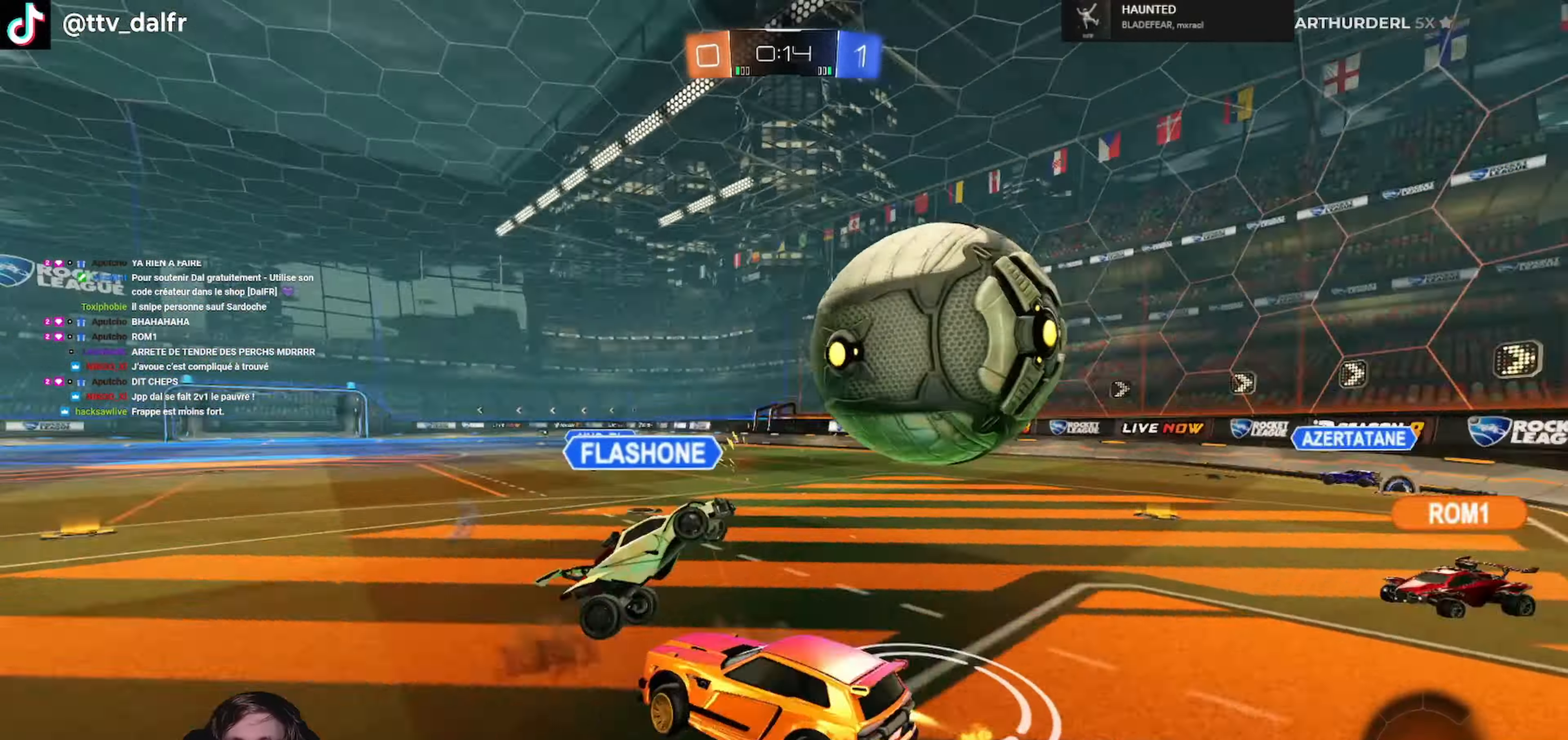
{"buttons": ["L1"], "left_stick": "left", "right_stick": "center", "events": [[100, "R1", "up"], [133, "L1", "up"], [167, "R2", "up"], [167, "left_stick", "center"], [367, "L1", "down"], [367, "left_stick", "left"]]}
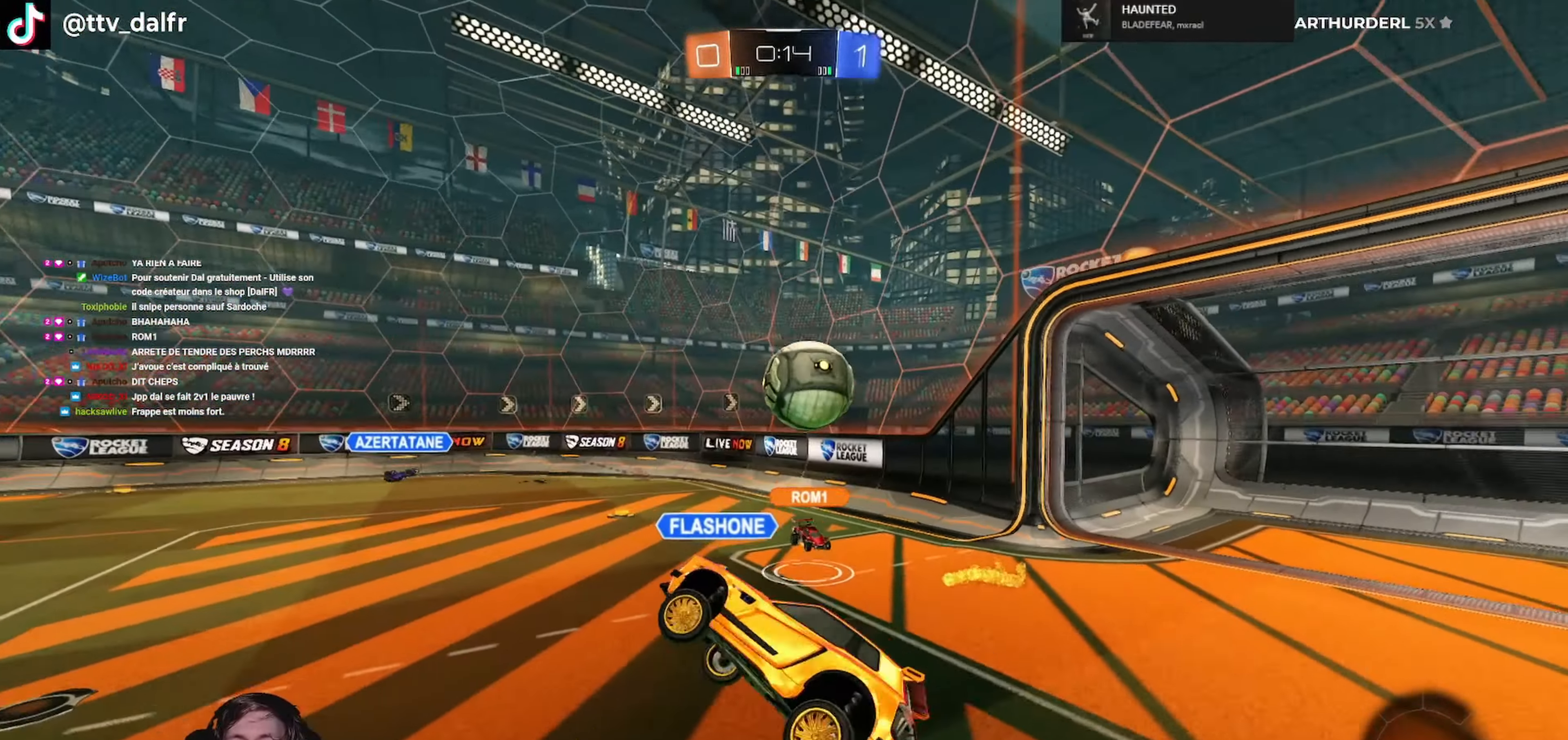
{"buttons": ["R2"], "left_stick": "center", "right_stick": "center", "events": [[133, "L1", "up"], [167, "R2", "down"], [200, "left_stick", "center"], [333, "left_stick", "up-left"], [500, "left_stick", "center"]]}
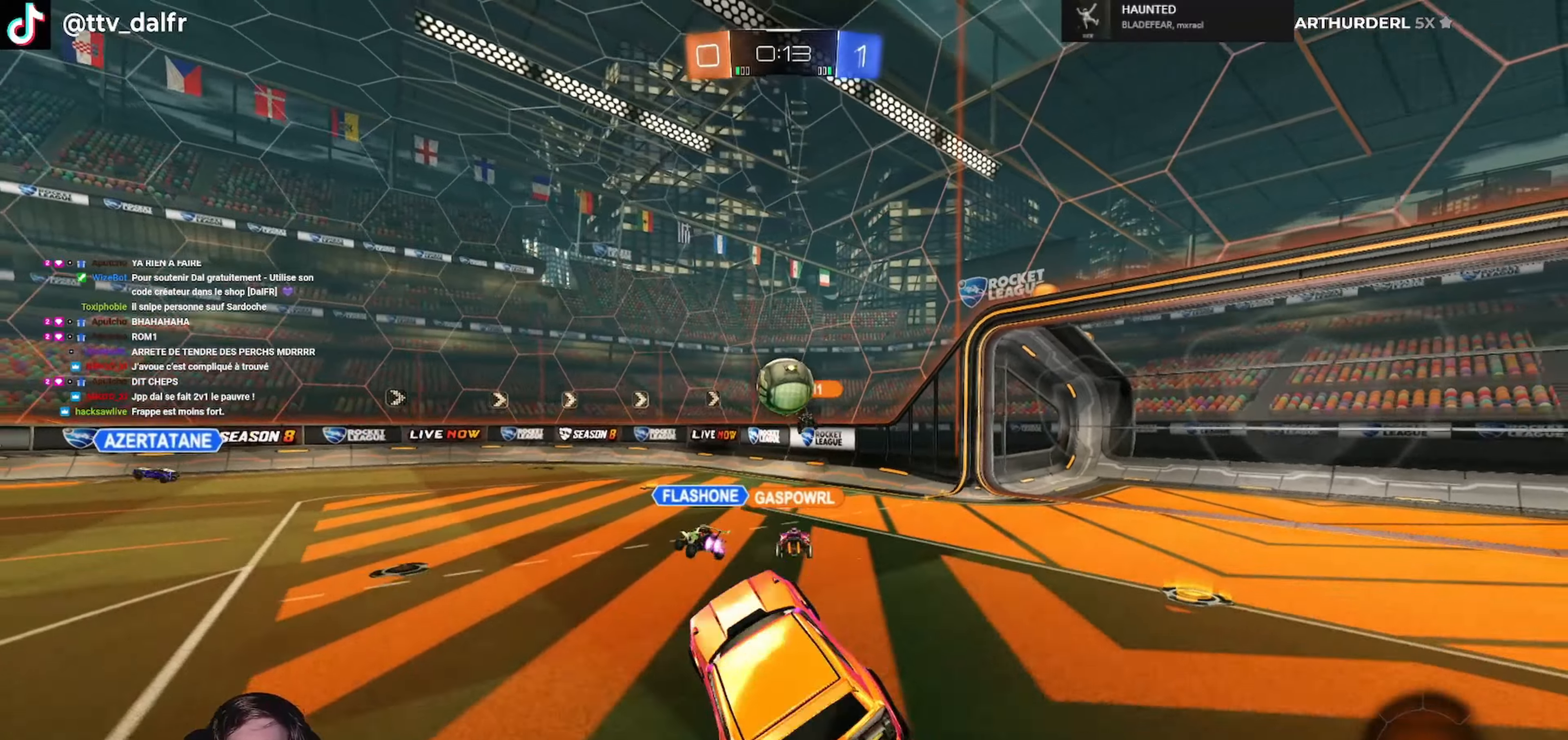
{"buttons": ["R2"], "left_stick": "center", "right_stick": "center", "events": [[166, "left_stick", "right"], [400, "left_stick", "center"]]}
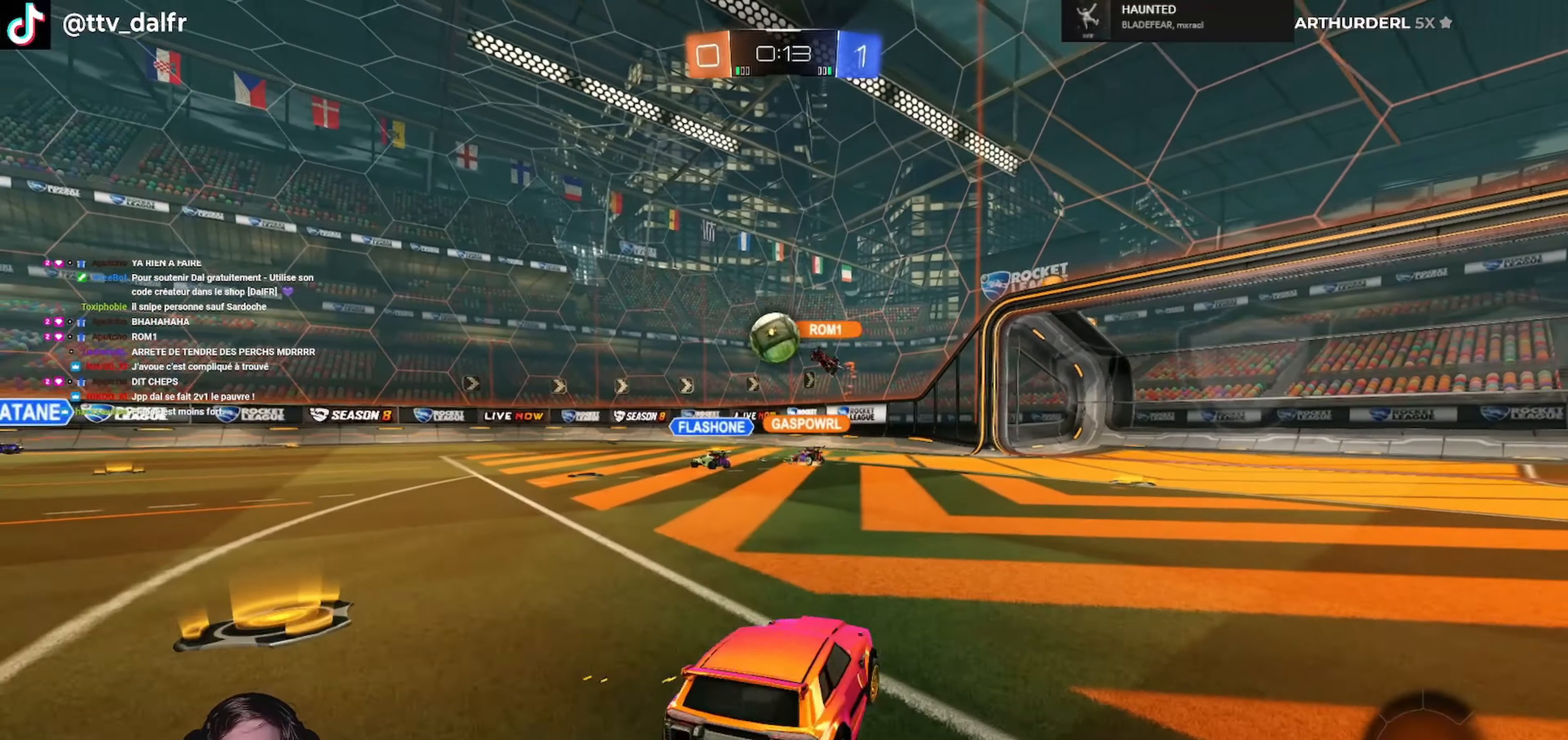
{"buttons": ["R2"], "left_stick": "center", "right_stick": "center", "events": [[200, "left_stick", "right"], [466, "left_stick", "center"]]}
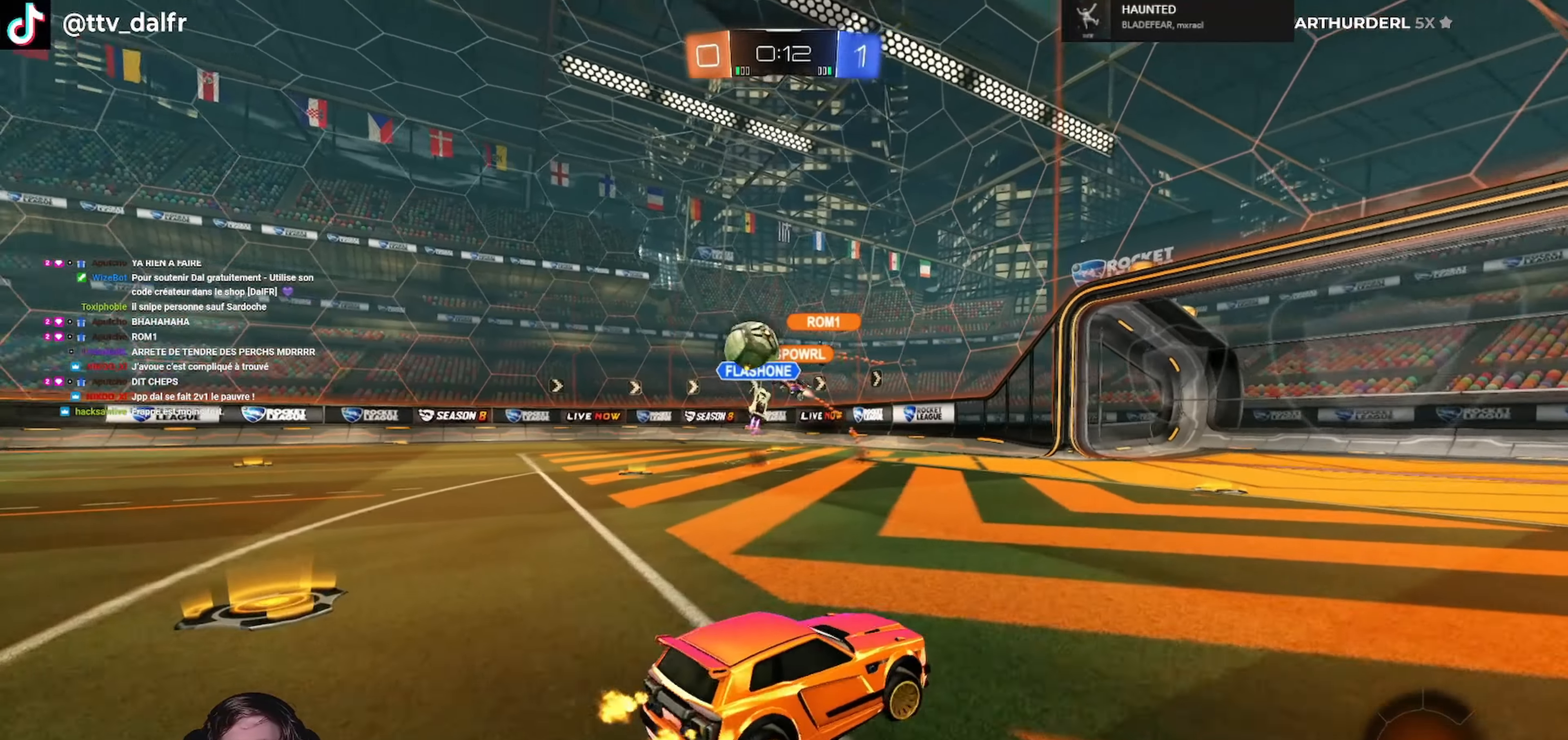
{"buttons": ["R2"], "left_stick": "center", "right_stick": "center", "events": []}
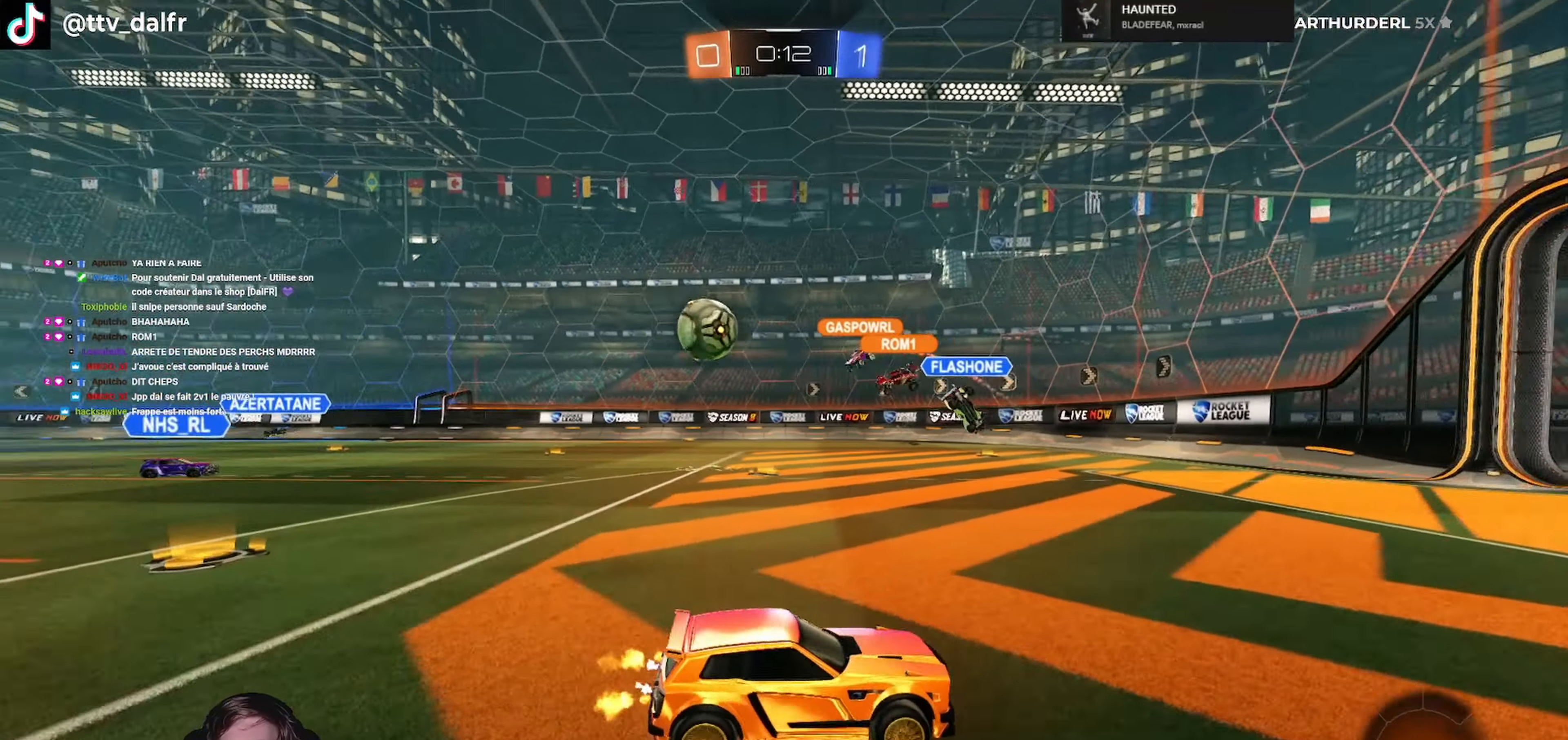
{"buttons": ["R2"], "left_stick": "right", "right_stick": "center", "events": [[133, "left_stick", "left"], [233, "left_stick", "center"], [400, "left_stick", "right"]]}
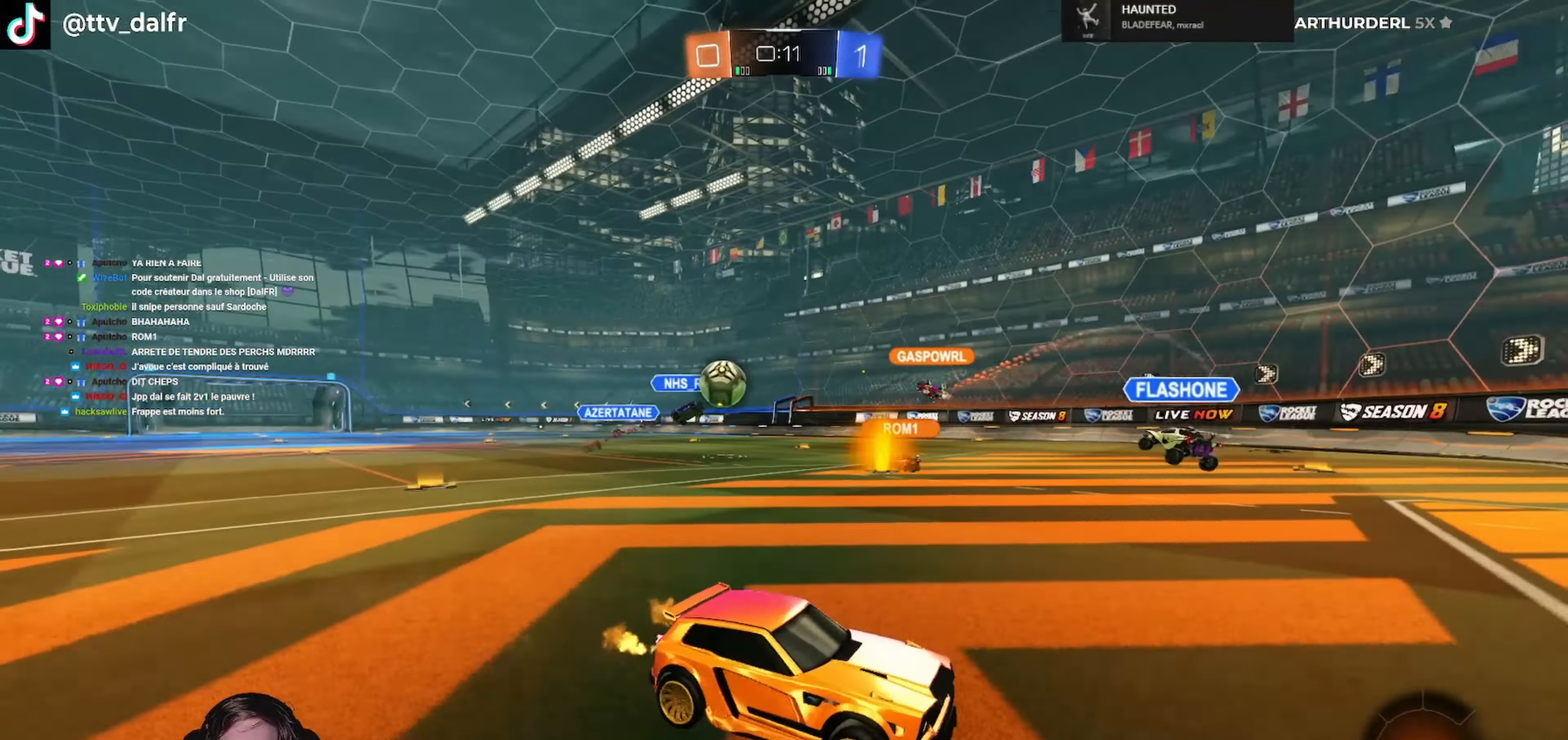
{"buttons": ["A", "L2", "L3"], "left_stick": "down-left", "right_stick": "center", "events": [[100, "left_stick", "center"], [166, "left_stick", "left"], [266, "R2", "up"], [300, "L2", "down"], [366, "left_stick", "down-left"], [400, "A", "down"], [433, "L3", "down"]]}
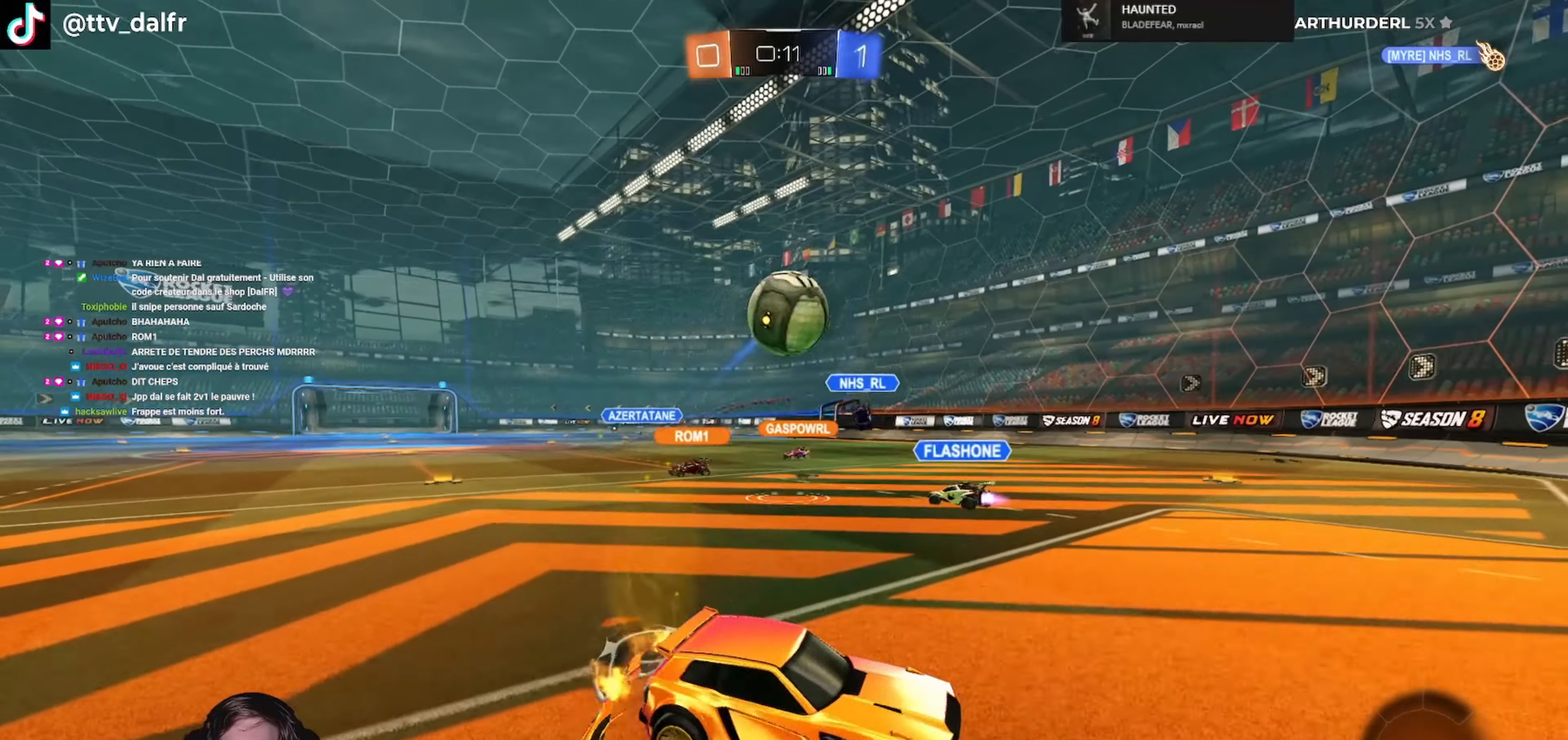
{"buttons": ["L1", "R1", "L3"], "left_stick": "up-left", "right_stick": "center", "events": [[66, "left_stick", "down"], [100, "A", "up"], [100, "L2", "up"], [100, "L3", "up"], [133, "R1", "down"], [166, "A", "down"], [233, "left_stick", "center"], [300, "L1", "down"], [333, "A", "up"], [333, "L3", "down"], [333, "left_stick", "up-left"]]}
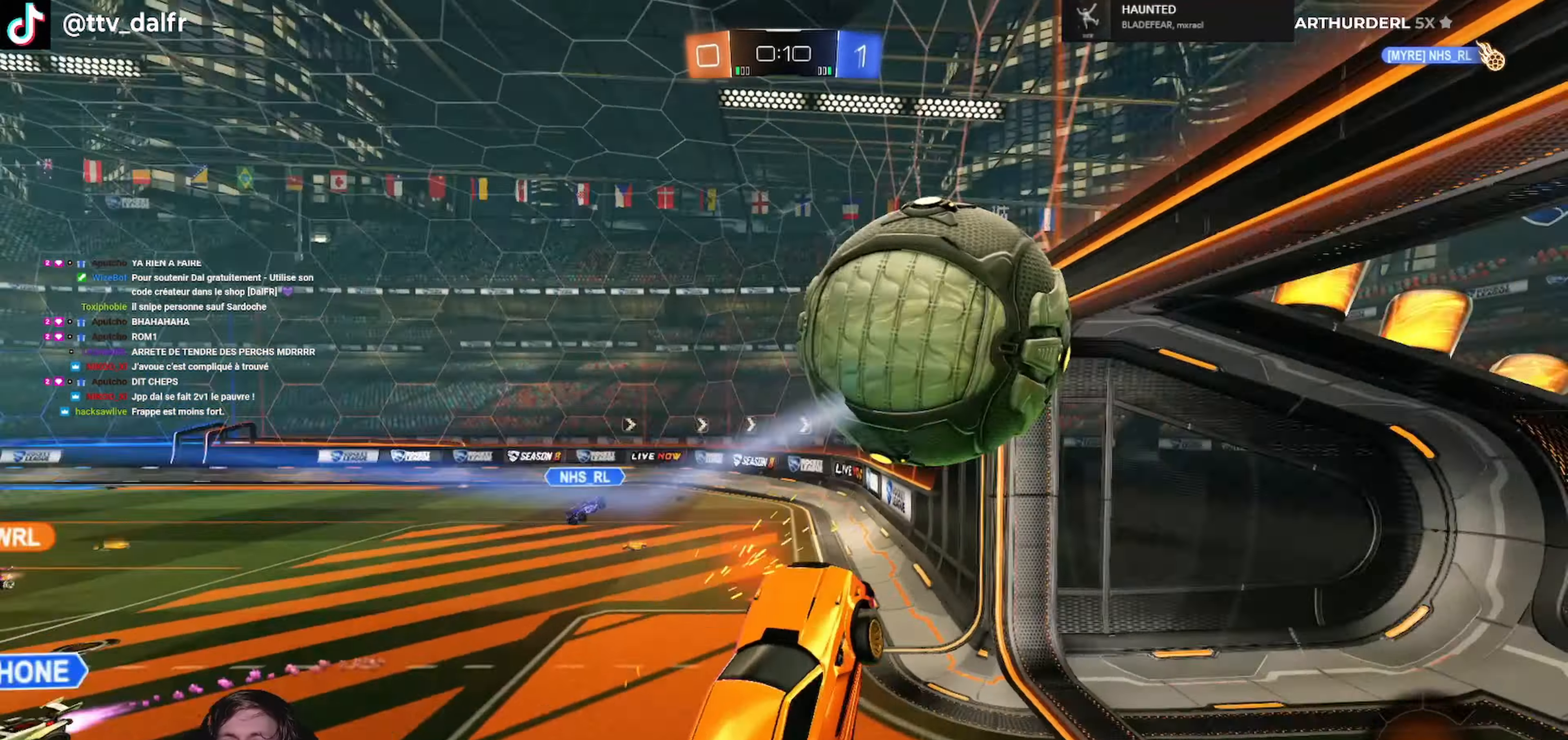
{"buttons": [], "left_stick": "left", "right_stick": "center", "events": [[66, "R1", "up"], [100, "L3", "up"], [200, "L1", "up"], [233, "left_stick", "left"]]}
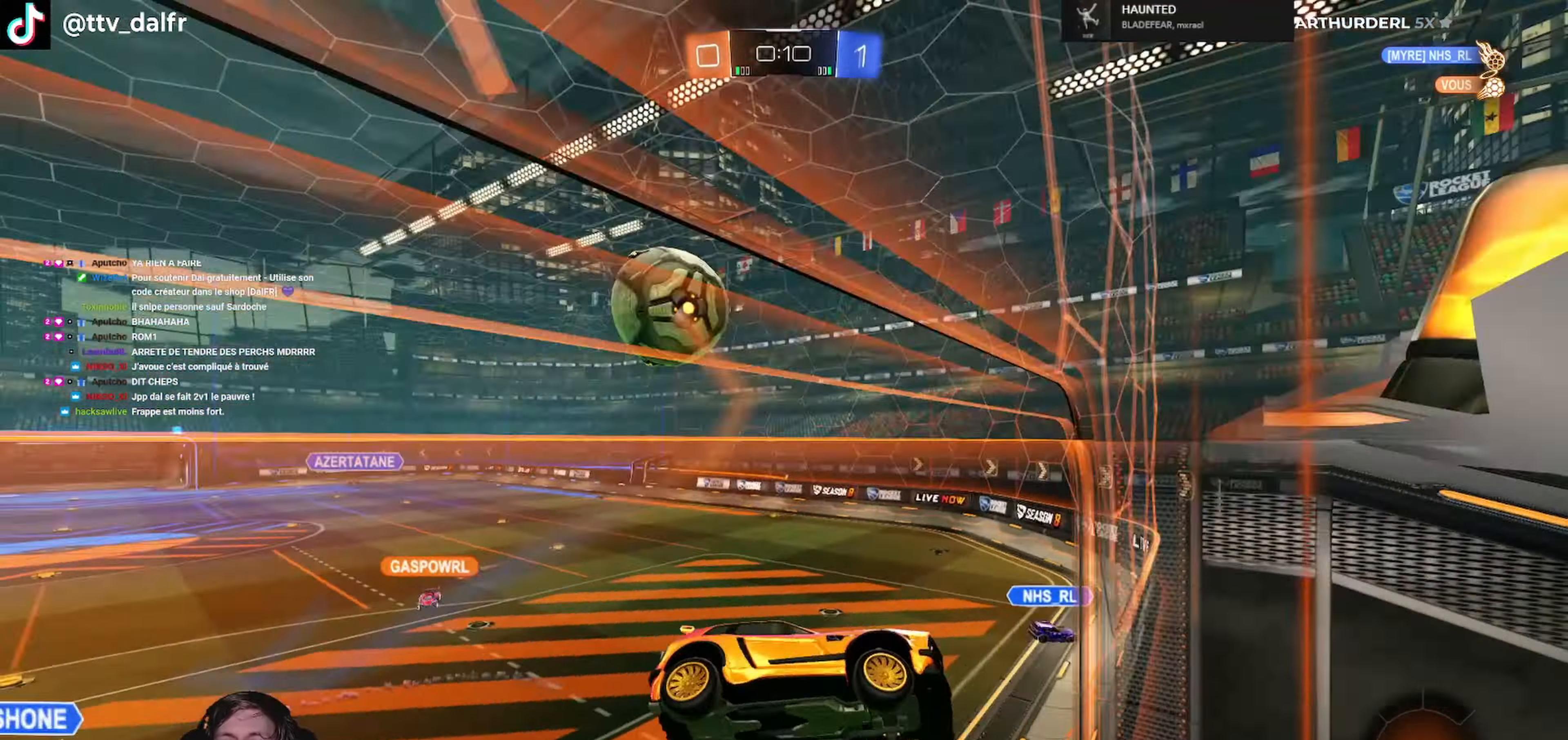
{"buttons": [], "left_stick": "down-left", "right_stick": "center", "events": [[33, "left_stick", "down-left"], [333, "L1", "down"], [466, "L1", "up"]]}
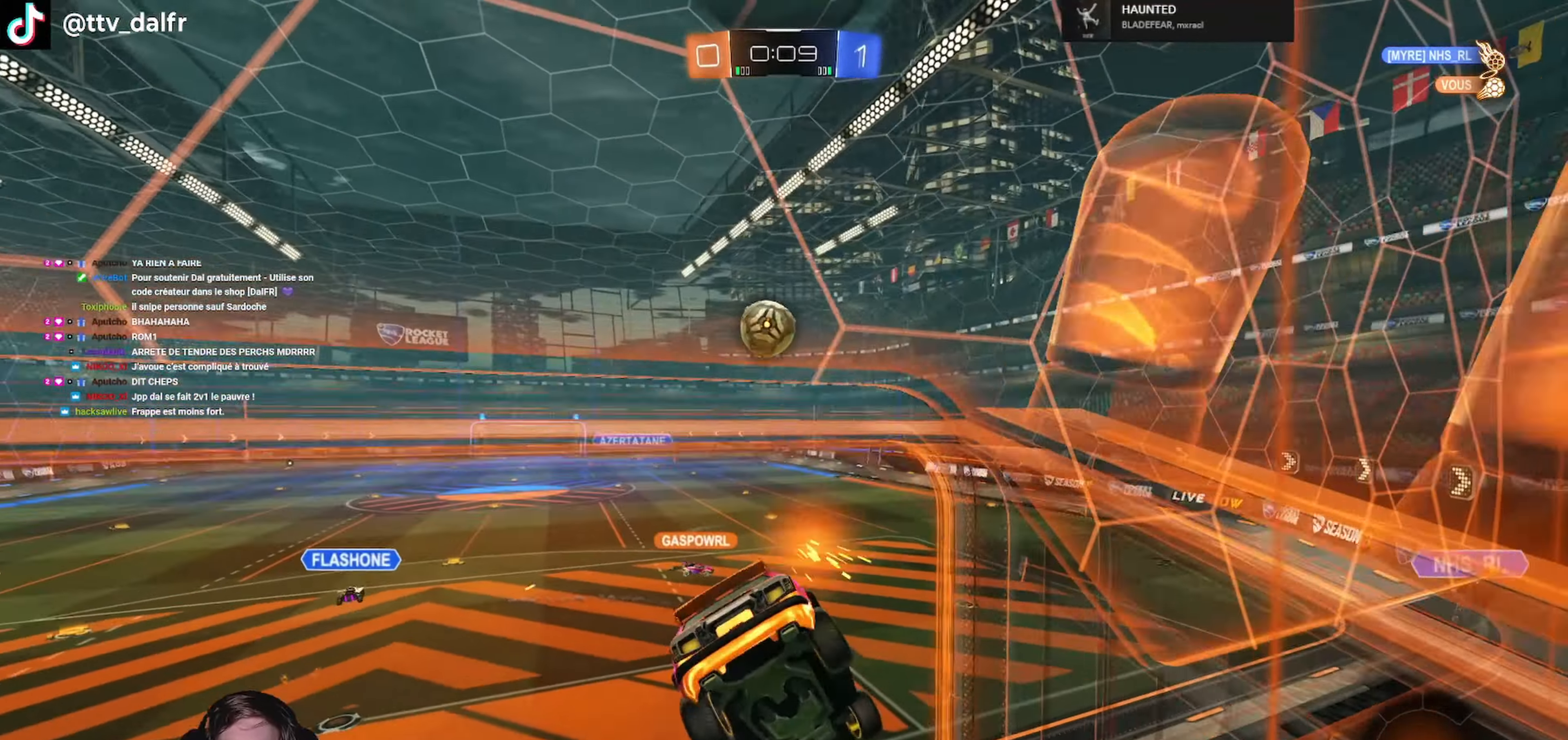
{"buttons": ["R2"], "left_stick": "center", "right_stick": "center", "events": [[33, "left_stick", "center"], [66, "R2", "down"], [266, "L1", "down"], [266, "left_stick", "right"], [366, "L1", "up"], [433, "left_stick", "center"]]}
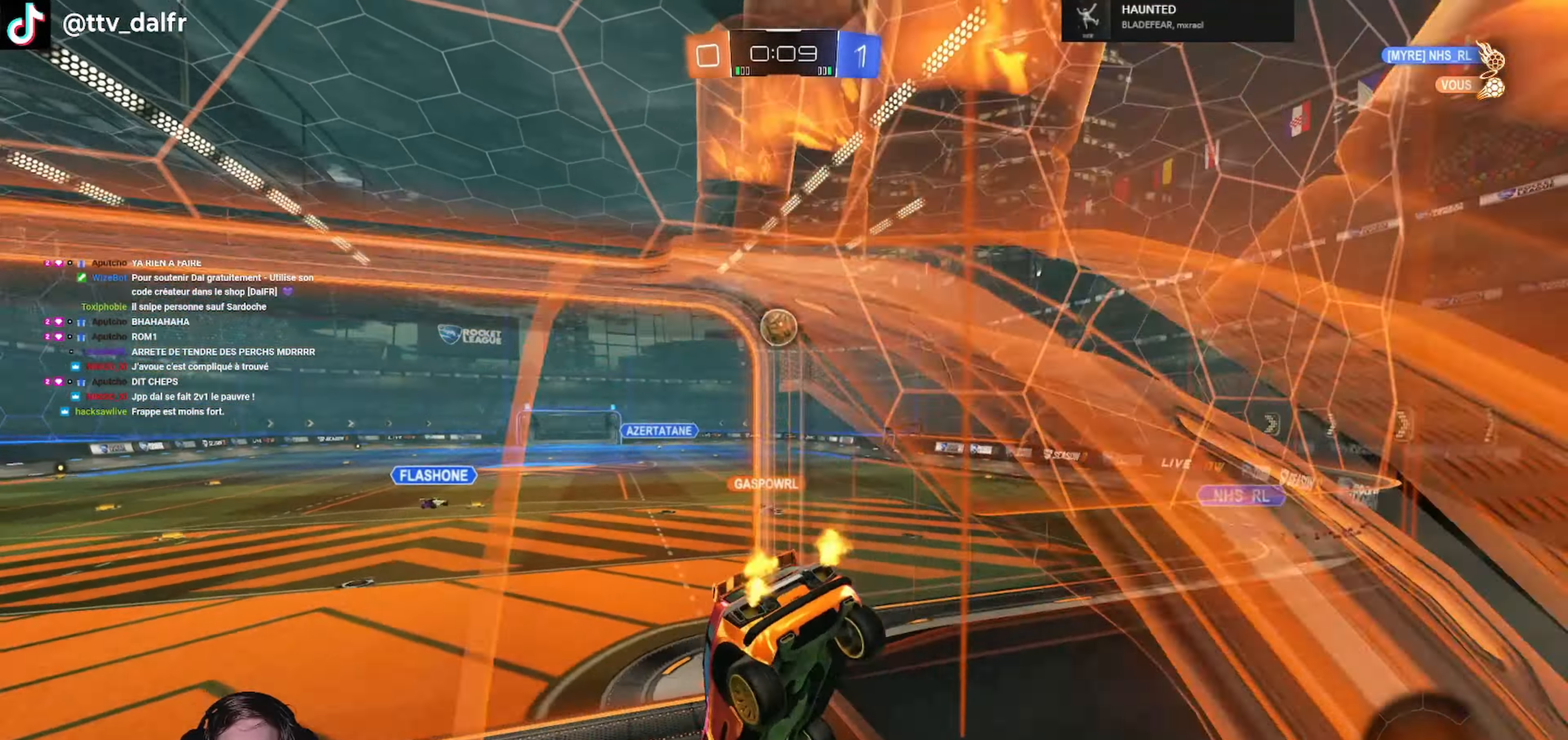
{"buttons": ["R2"], "left_stick": "center", "right_stick": "center", "events": [[333, "left_stick", "left"], [433, "left_stick", "center"]]}
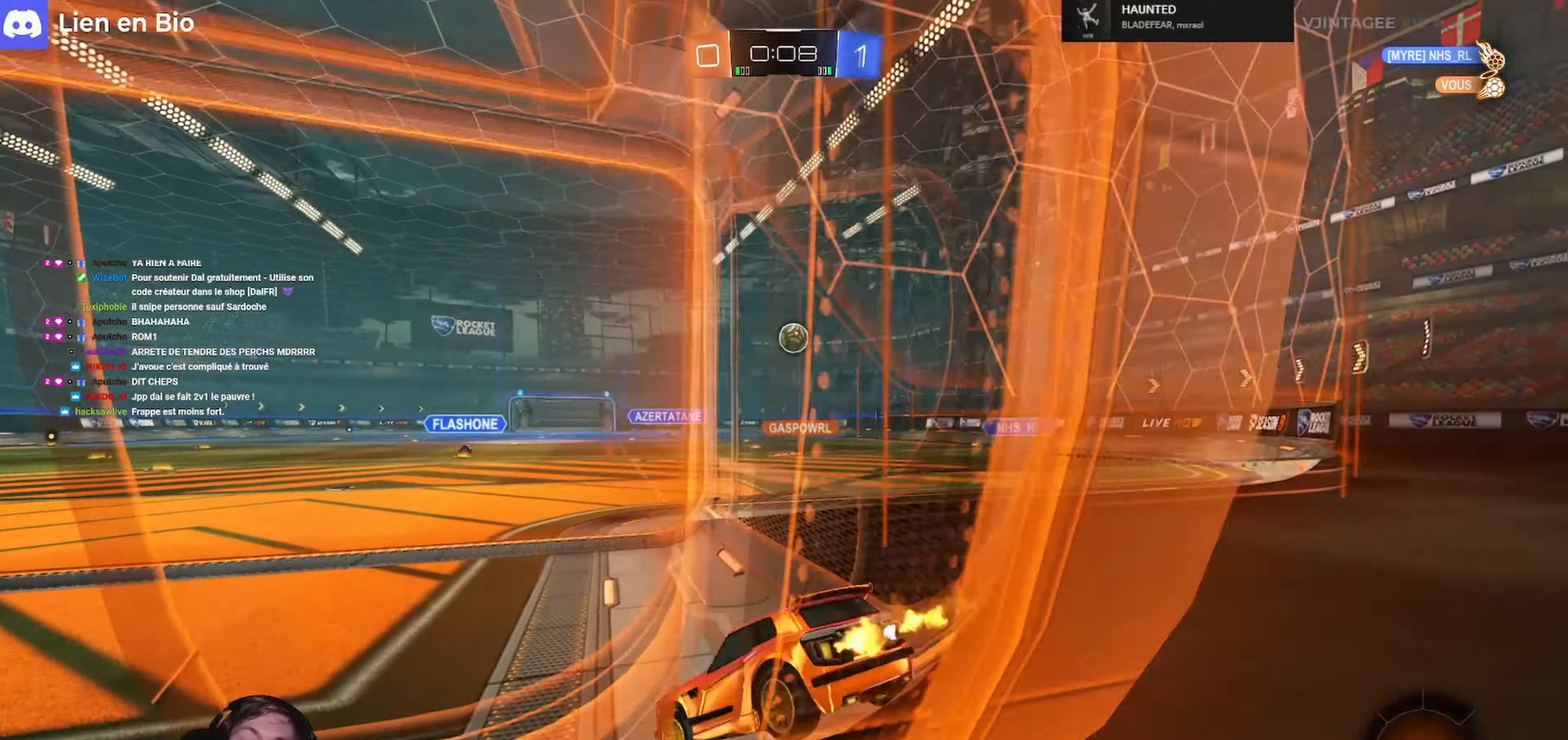
{"buttons": ["R2"], "left_stick": "right", "right_stick": "center", "events": [[434, "left_stick", "right"]]}
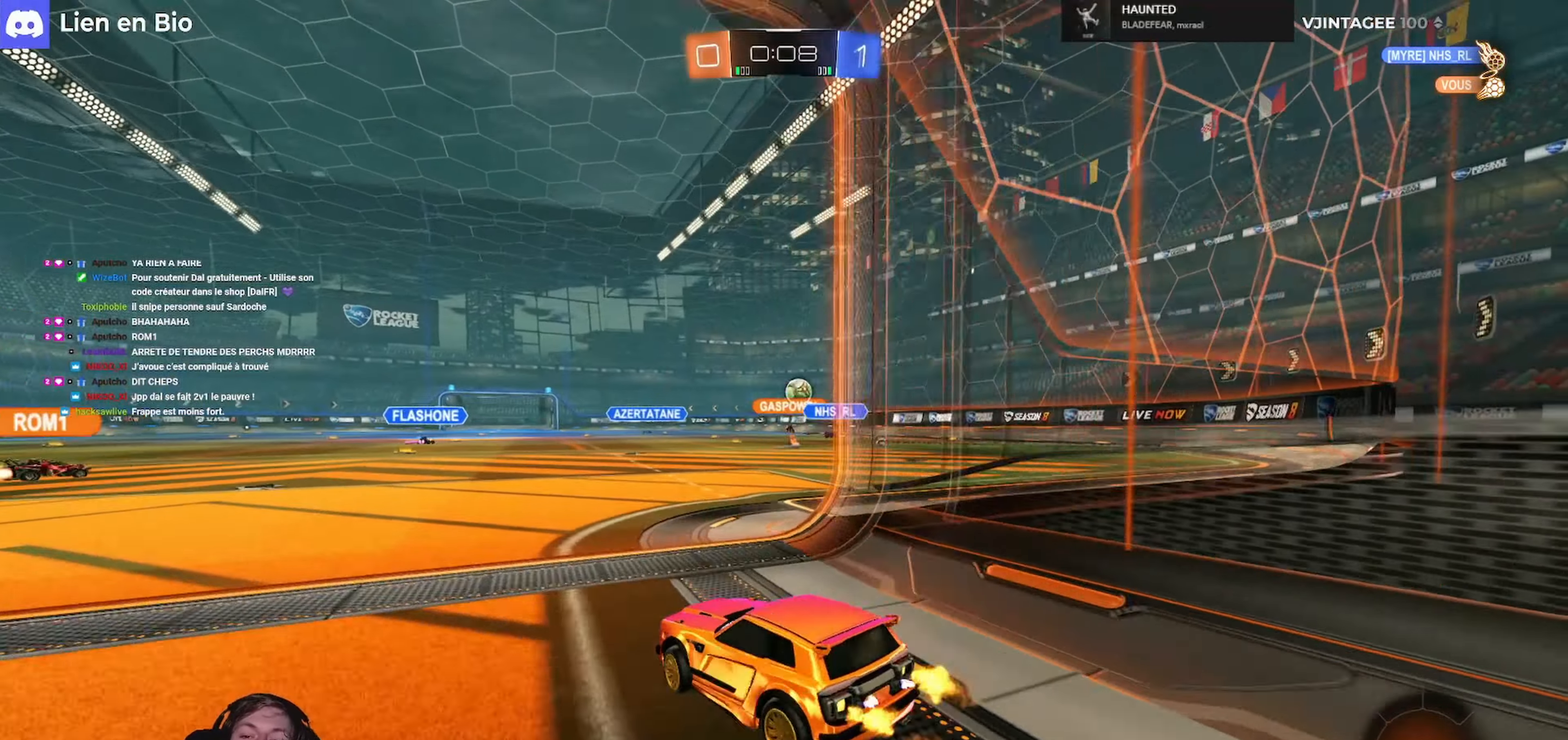
{"buttons": ["R2"], "left_stick": "right", "right_stick": "center", "events": []}
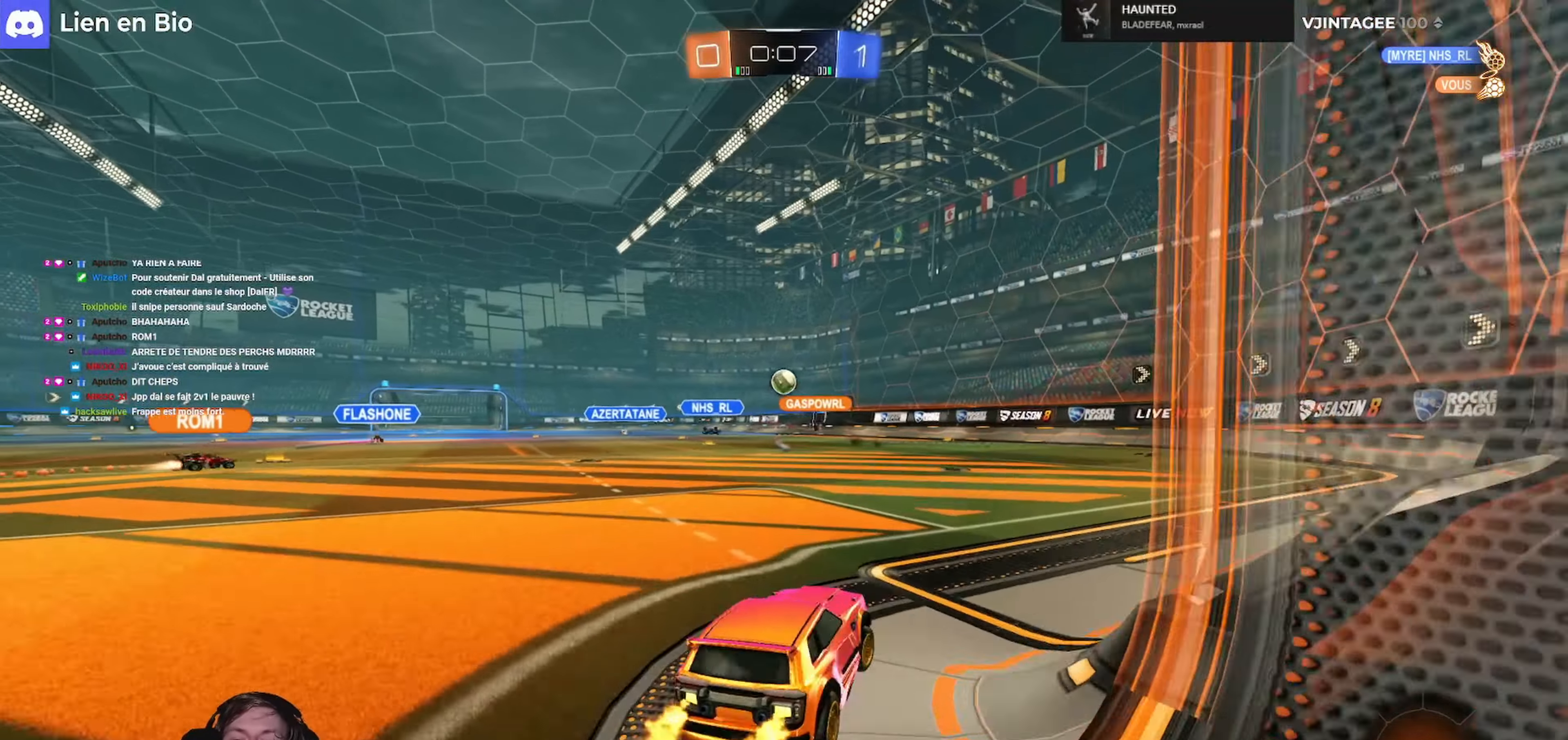
{"buttons": ["R2"], "left_stick": "center", "right_stick": "center", "events": [[234, "left_stick", "center"]]}